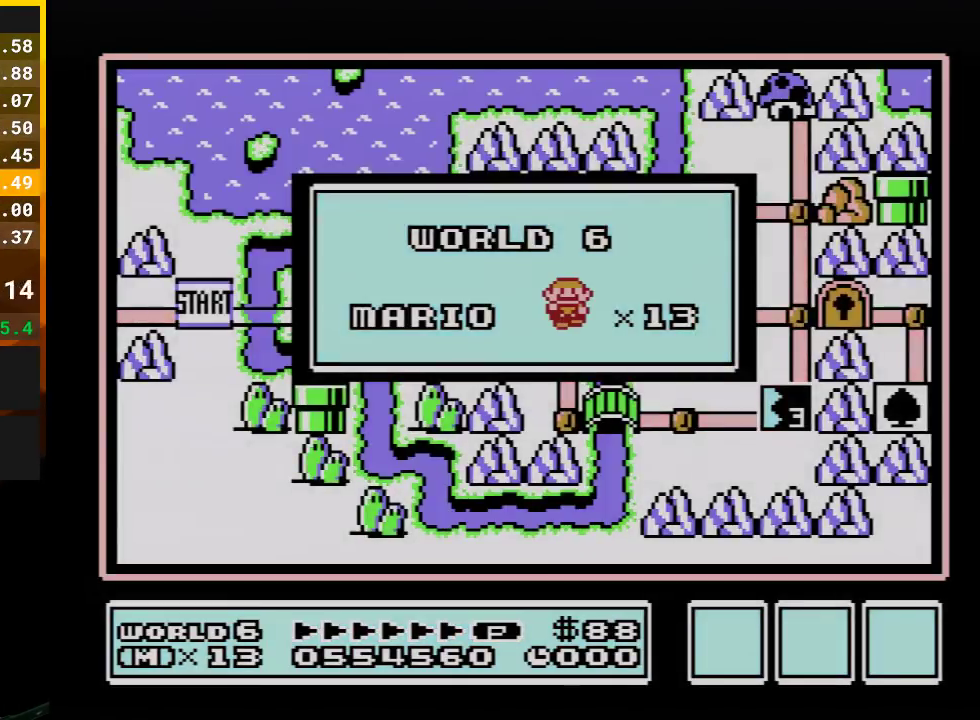
Gameplay with a controller (Nintendo layout); each line is a JSON object with the inputs held at the frame after it. "events" lists button and stick changes between this image and that frame as [ms after this image, input, new state], when the widget could be followed in between. Not read: L3 R3.
{"buttons": [], "events": []}
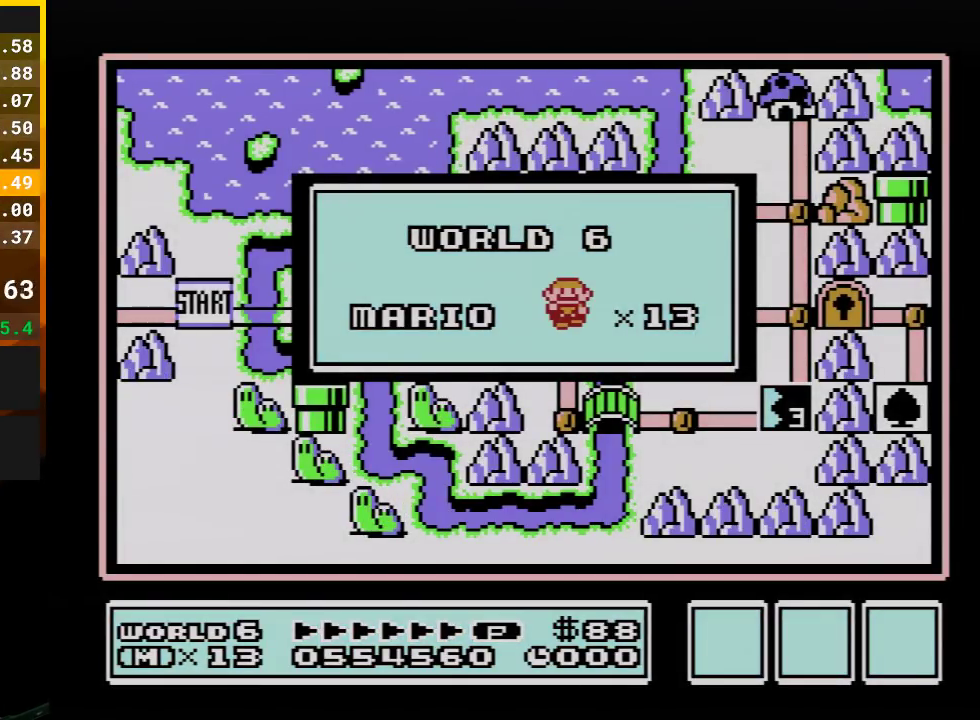
{"buttons": [], "events": []}
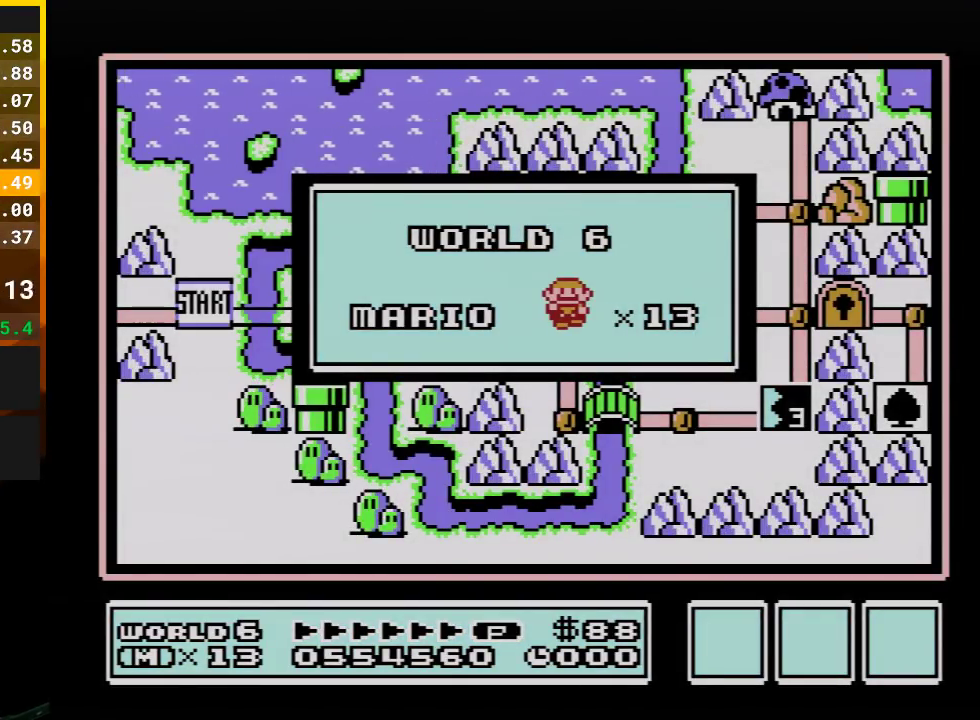
{"buttons": [], "events": []}
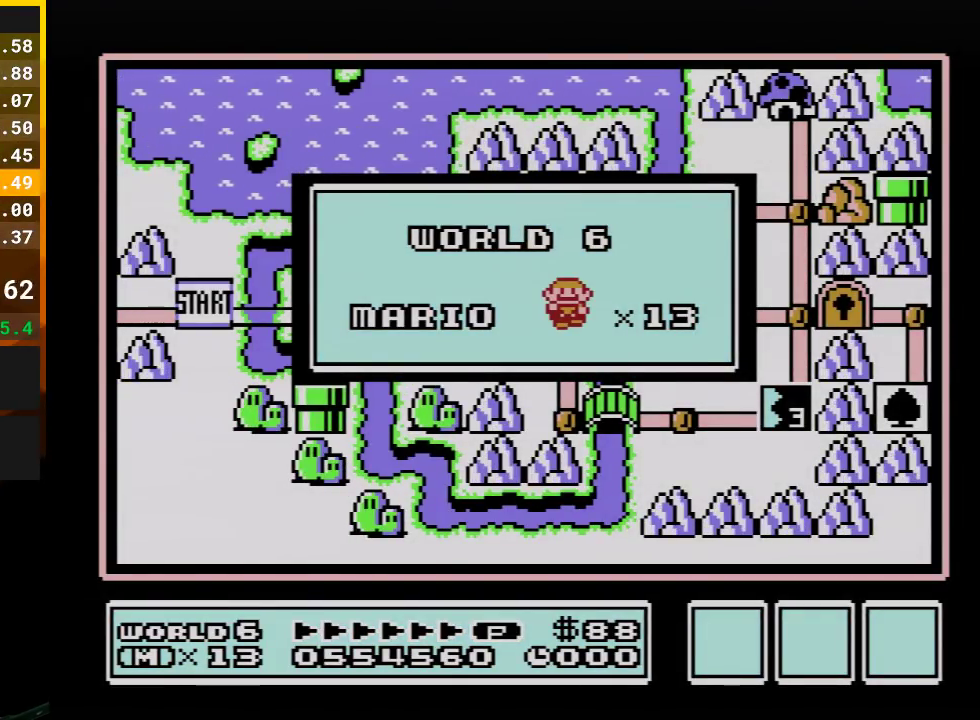
{"buttons": [], "events": []}
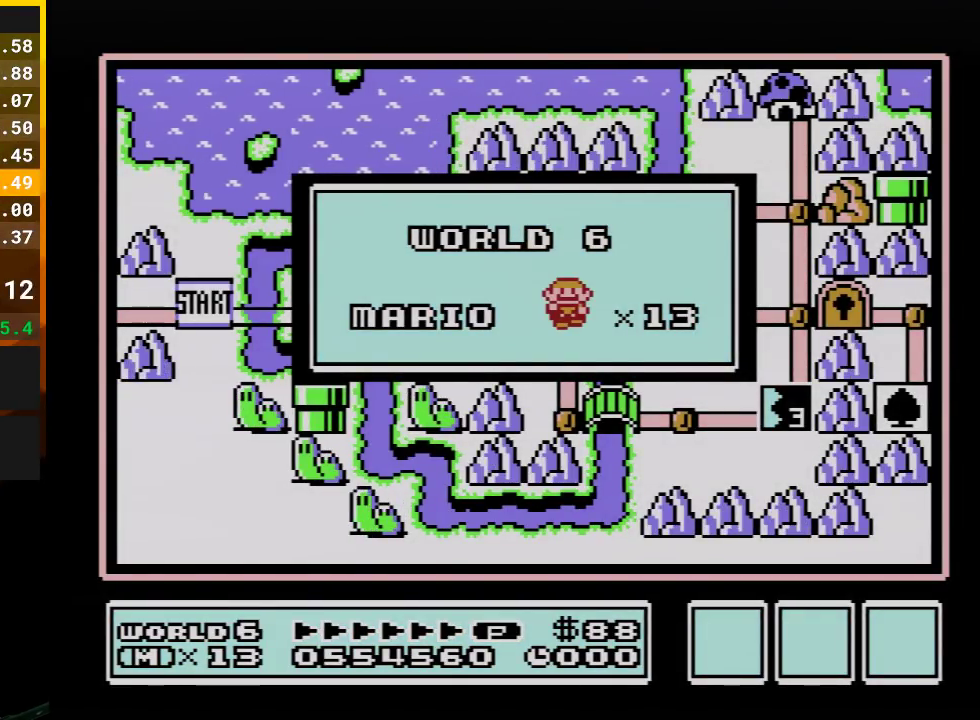
{"buttons": [], "events": []}
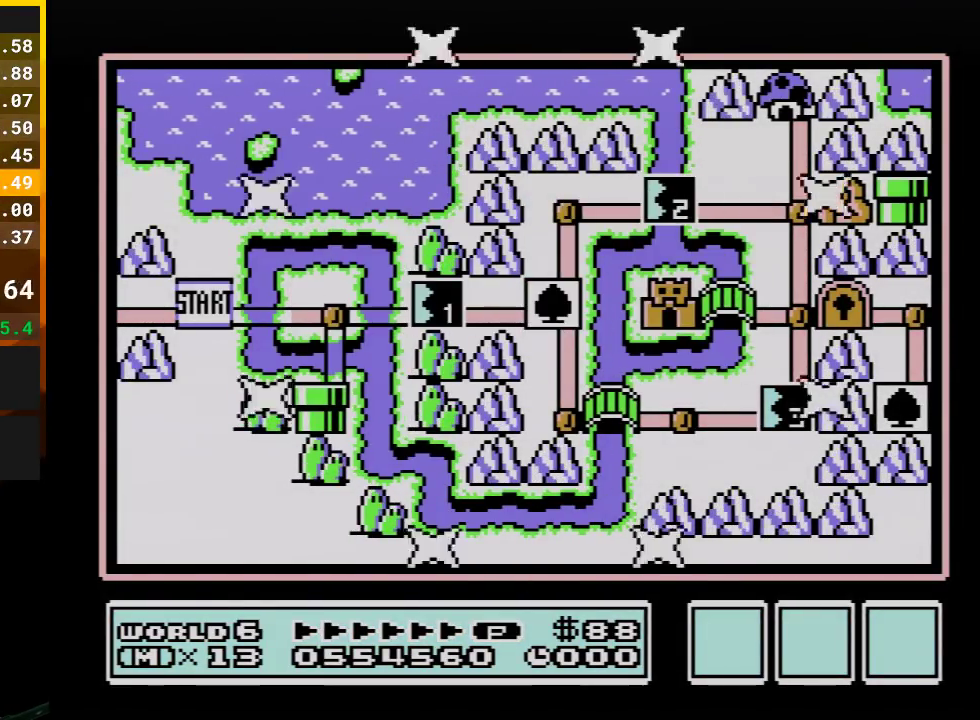
{"buttons": ["DPAD_RIGHT"], "events": [[450, "DPAD_RIGHT", "down"]]}
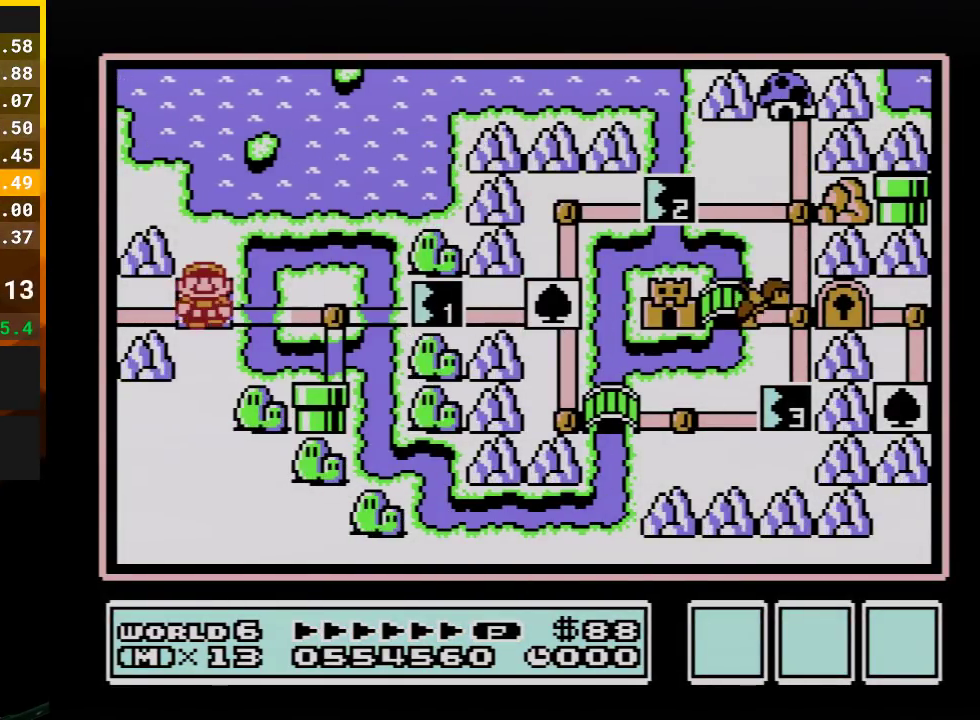
{"buttons": [], "events": [[83, "DPAD_RIGHT", "up"], [233, "DPAD_RIGHT", "down"], [383, "DPAD_RIGHT", "up"]]}
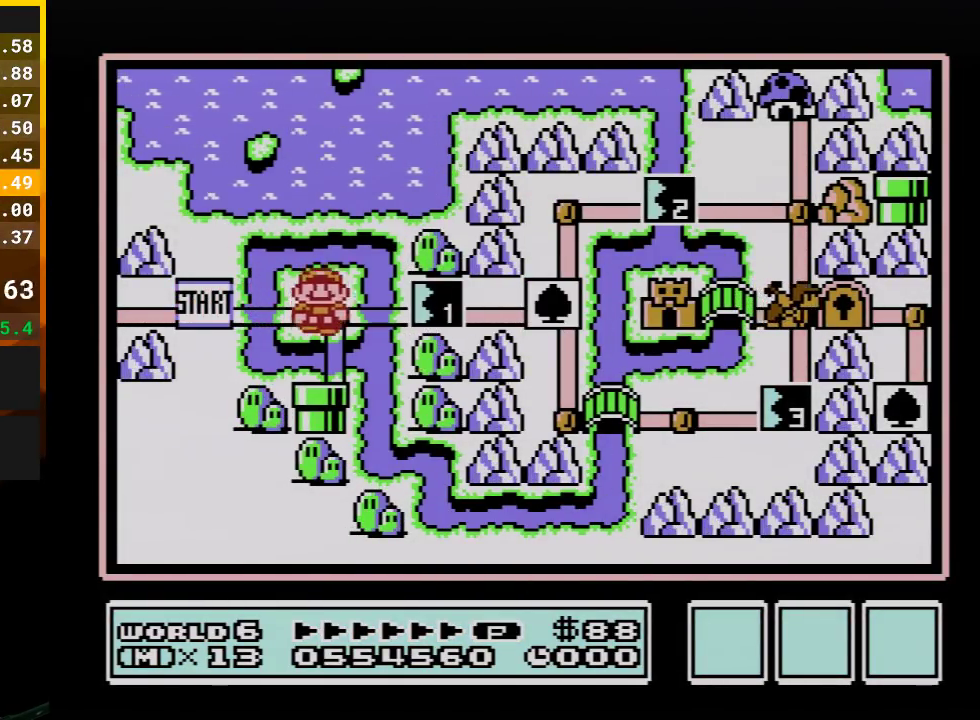
{"buttons": [], "events": [[50, "DPAD_DOWN", "down"], [233, "DPAD_DOWN", "up"]]}
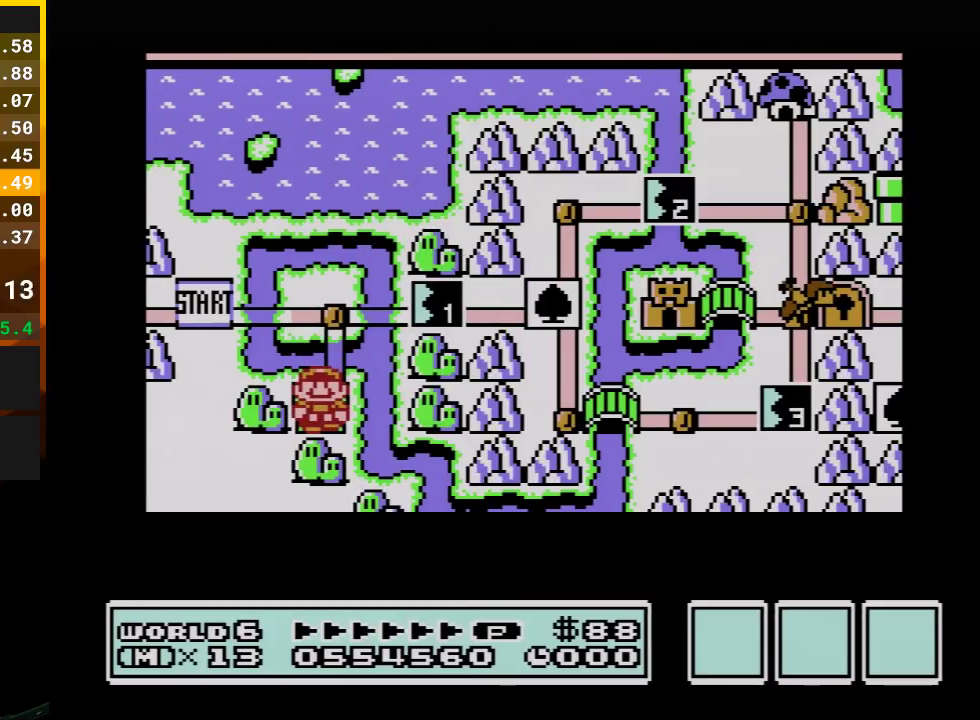
{"buttons": [], "events": []}
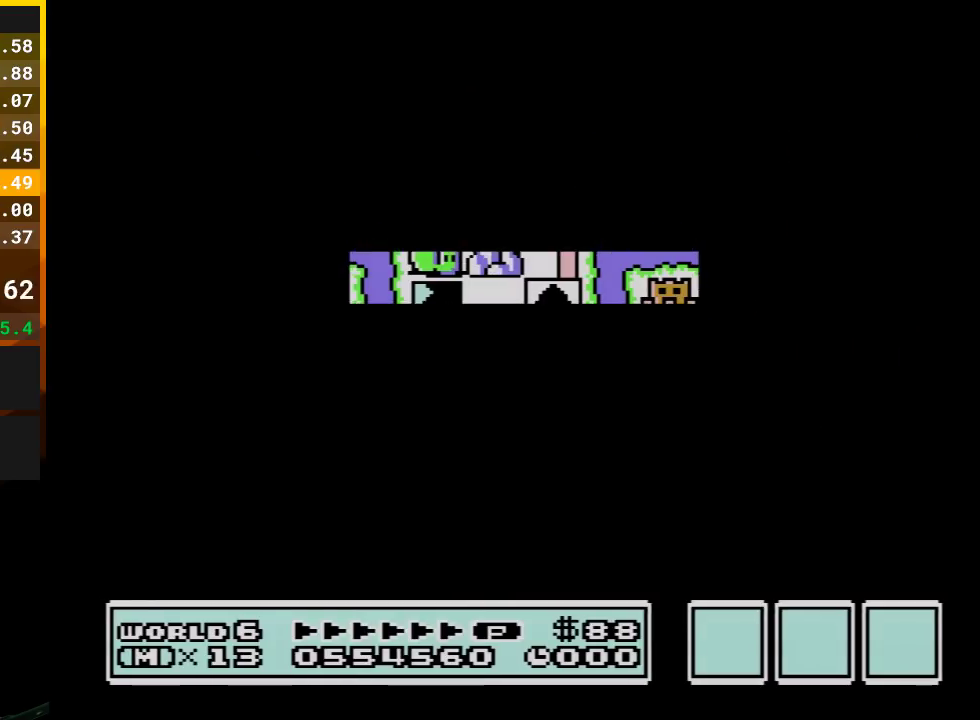
{"buttons": ["B", "DPAD_RIGHT"], "events": [[367, "A", "down"], [417, "A", "up"], [417, "B", "down"], [417, "DPAD_RIGHT", "down"]]}
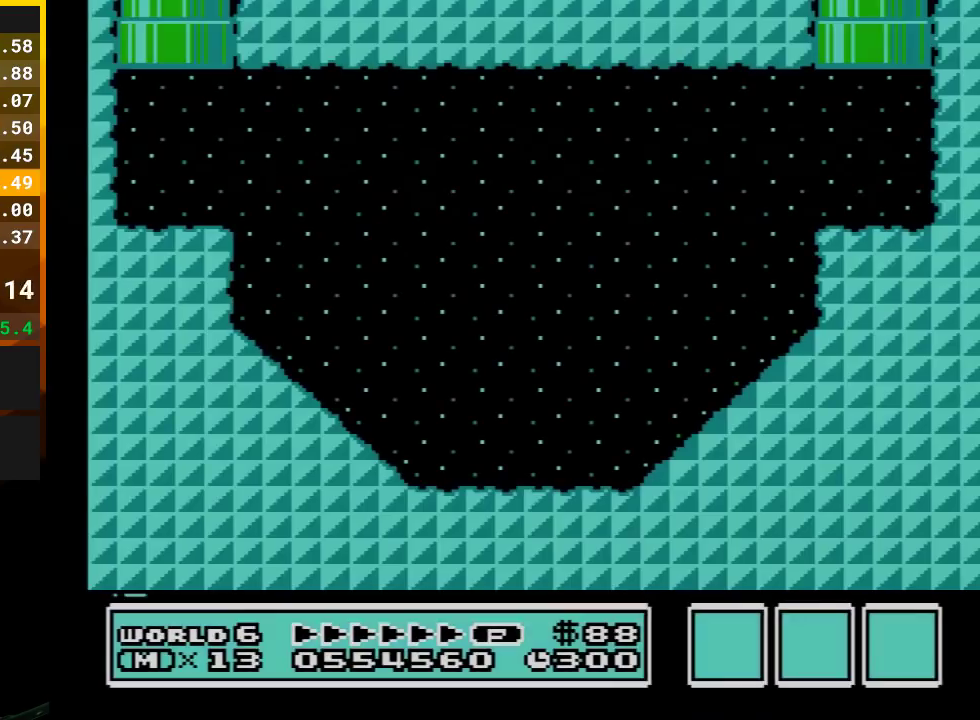
{"buttons": ["A", "B", "DPAD_RIGHT"], "events": [[450, "A", "down"]]}
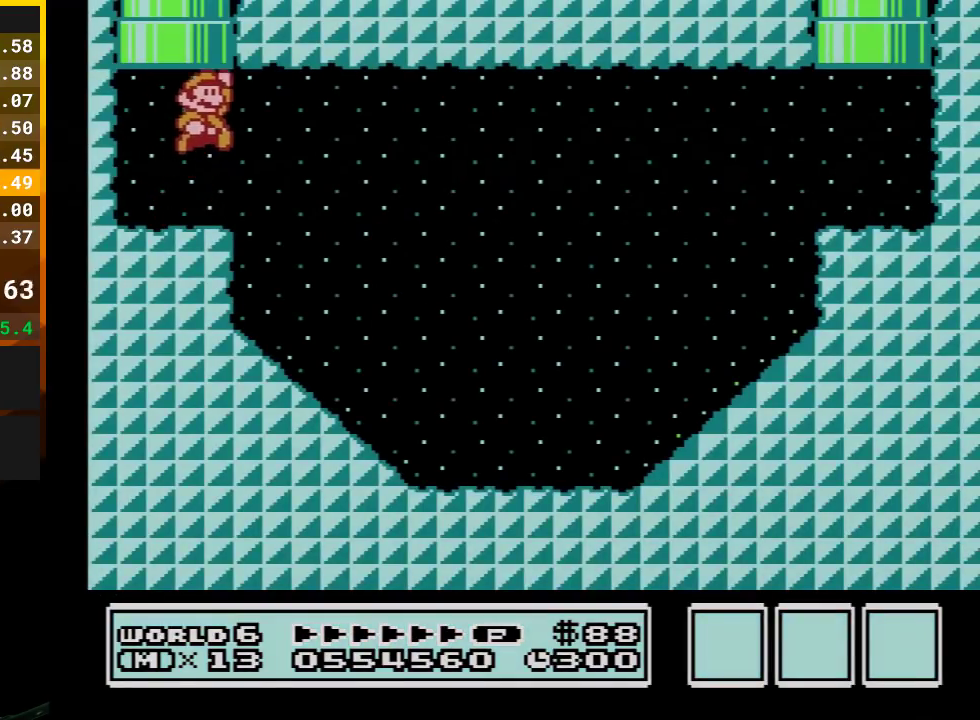
{"buttons": ["B", "DPAD_RIGHT"], "events": [[83, "A", "up"]]}
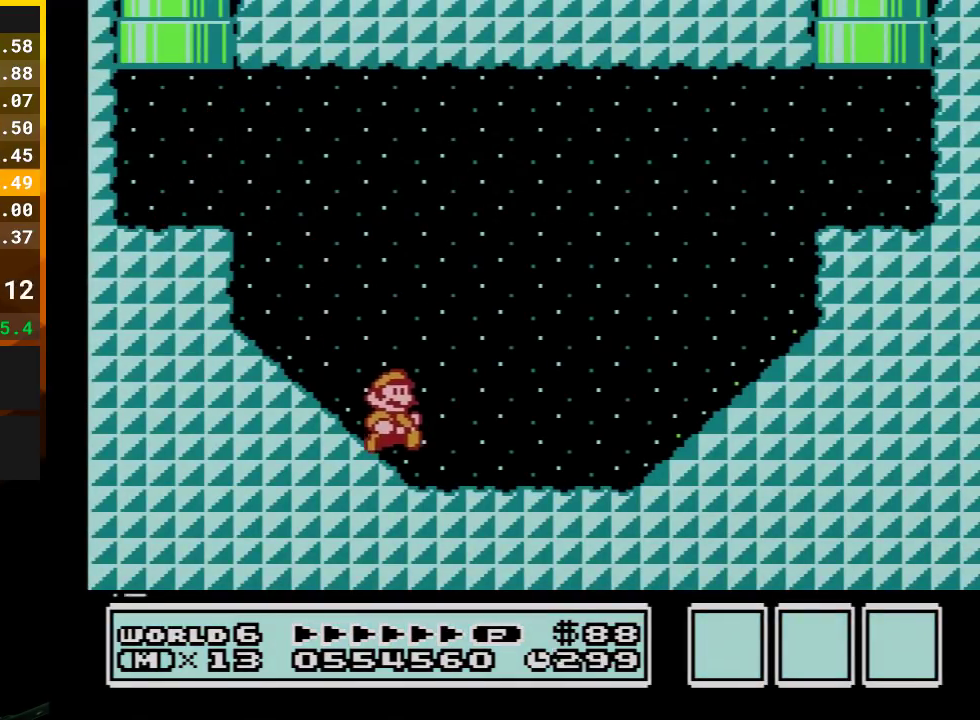
{"buttons": ["A", "B", "DPAD_RIGHT"], "events": [[233, "A", "down"]]}
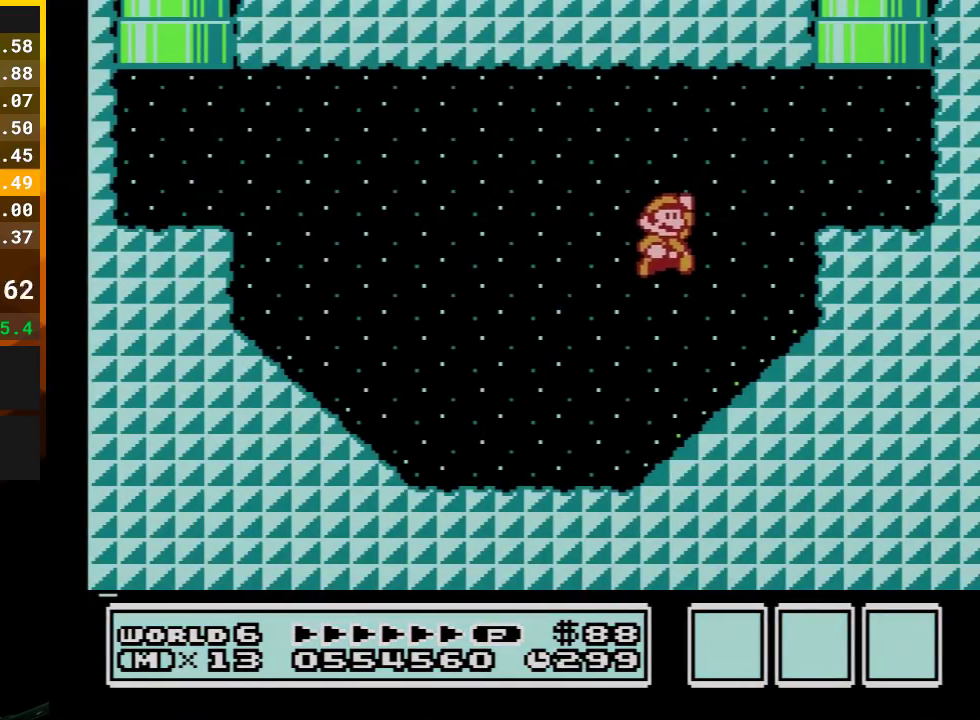
{"buttons": ["A", "B", "DPAD_UP", "DPAD_LEFT"], "events": [[167, "A", "up"], [233, "DPAD_RIGHT", "up"], [300, "DPAD_LEFT", "down"], [350, "DPAD_UP", "down"], [483, "A", "down"]]}
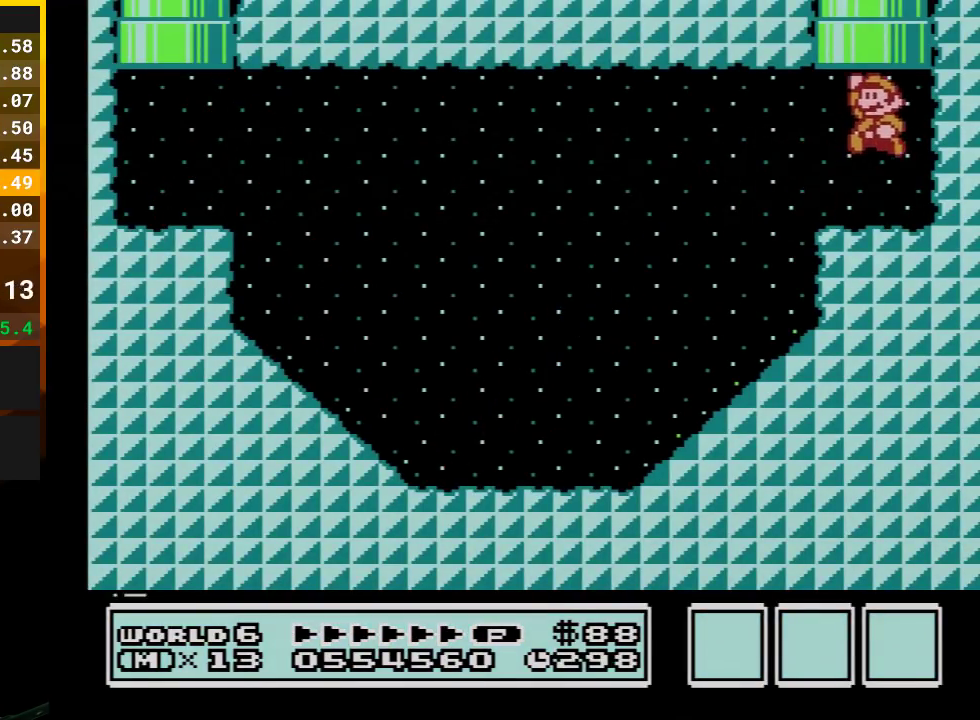
{"buttons": ["B"], "events": [[167, "DPAD_LEFT", "up"], [233, "A", "up"], [233, "DPAD_UP", "up"]]}
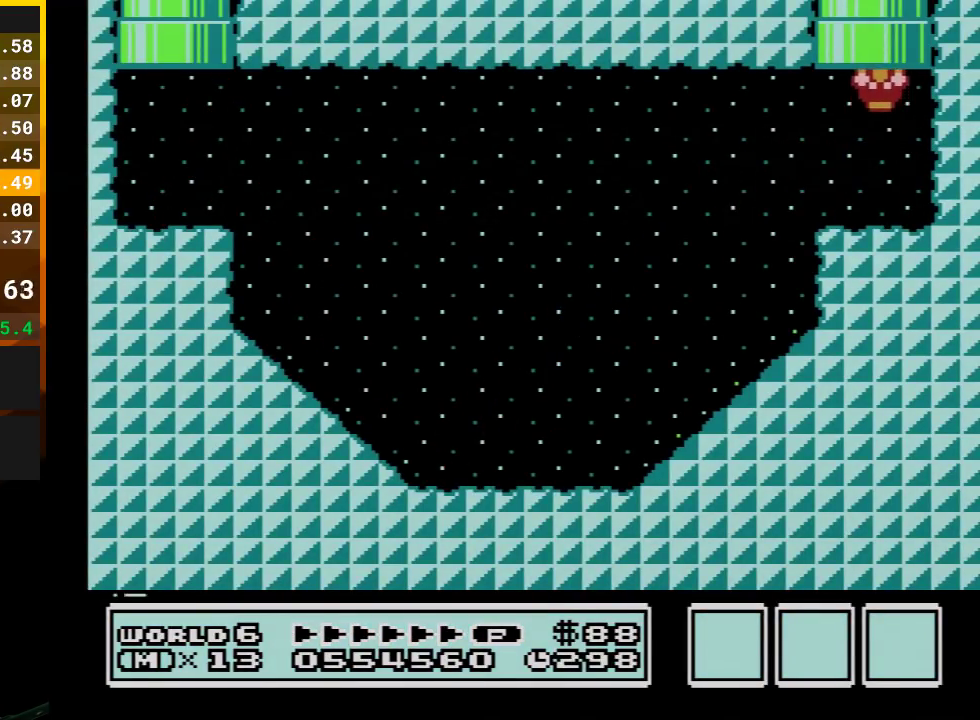
{"buttons": ["B"], "events": []}
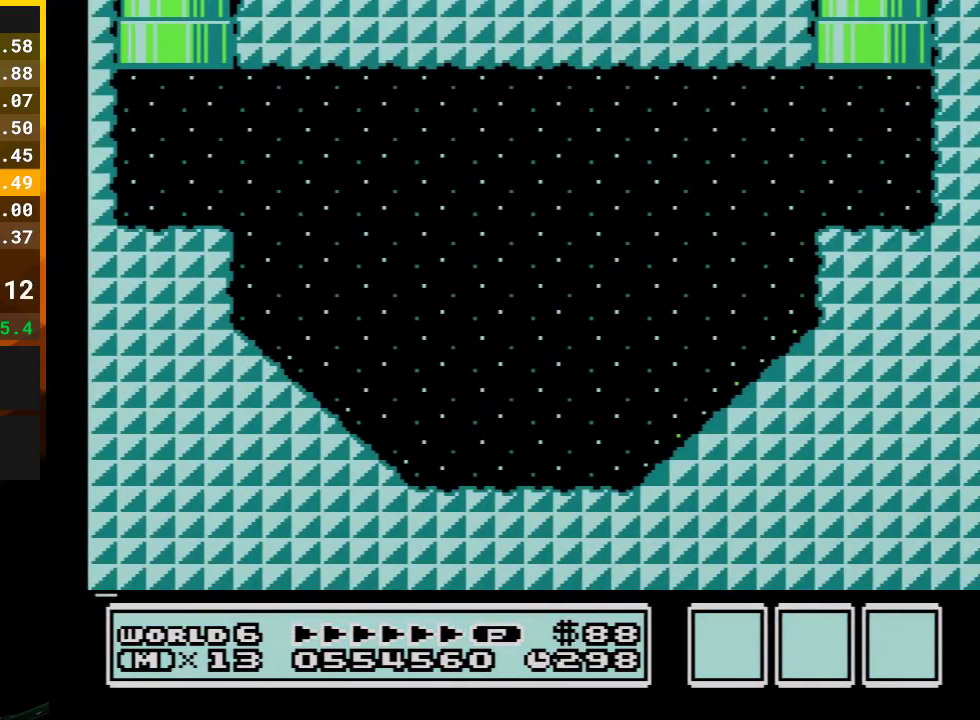
{"buttons": ["B"], "events": []}
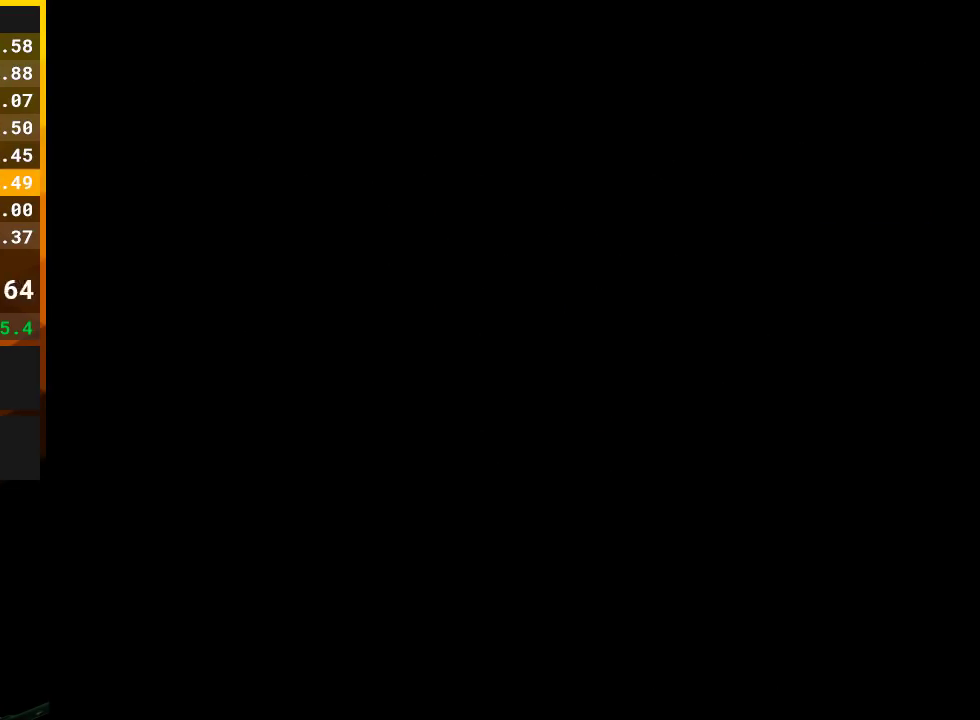
{"buttons": ["B"], "events": []}
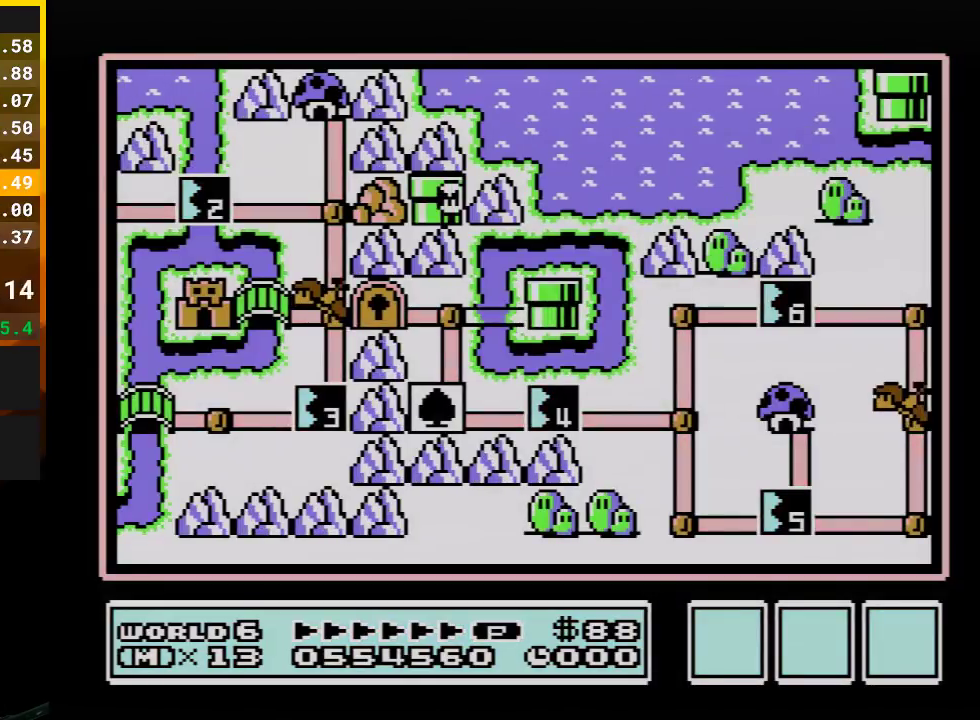
{"buttons": ["B"], "events": []}
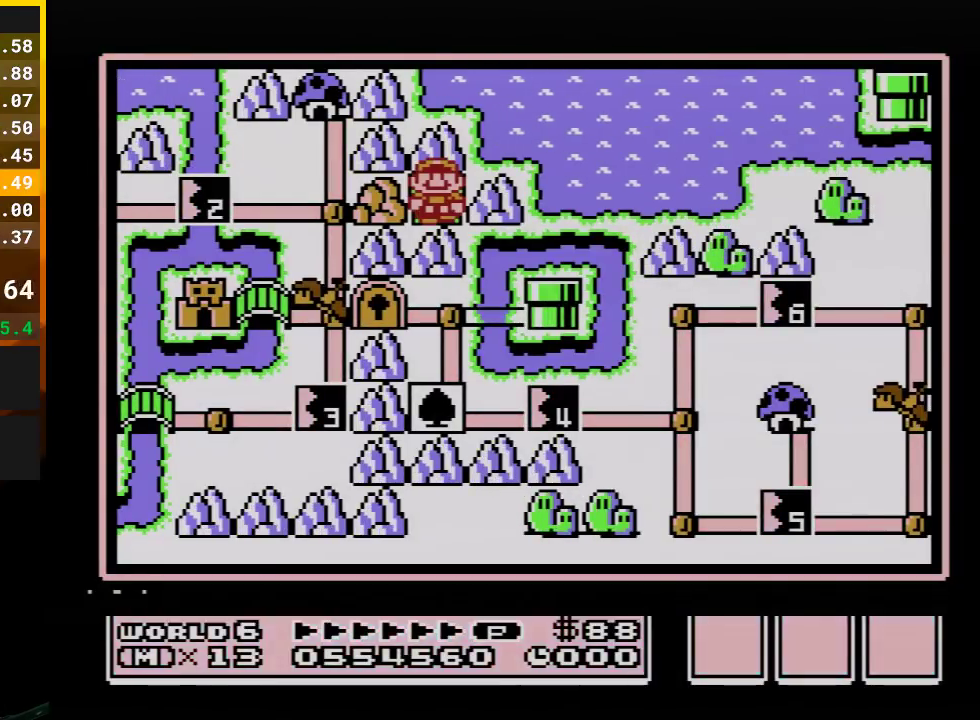
{"buttons": ["DPAD_LEFT"], "events": [[383, "B", "up"], [450, "DPAD_LEFT", "down"]]}
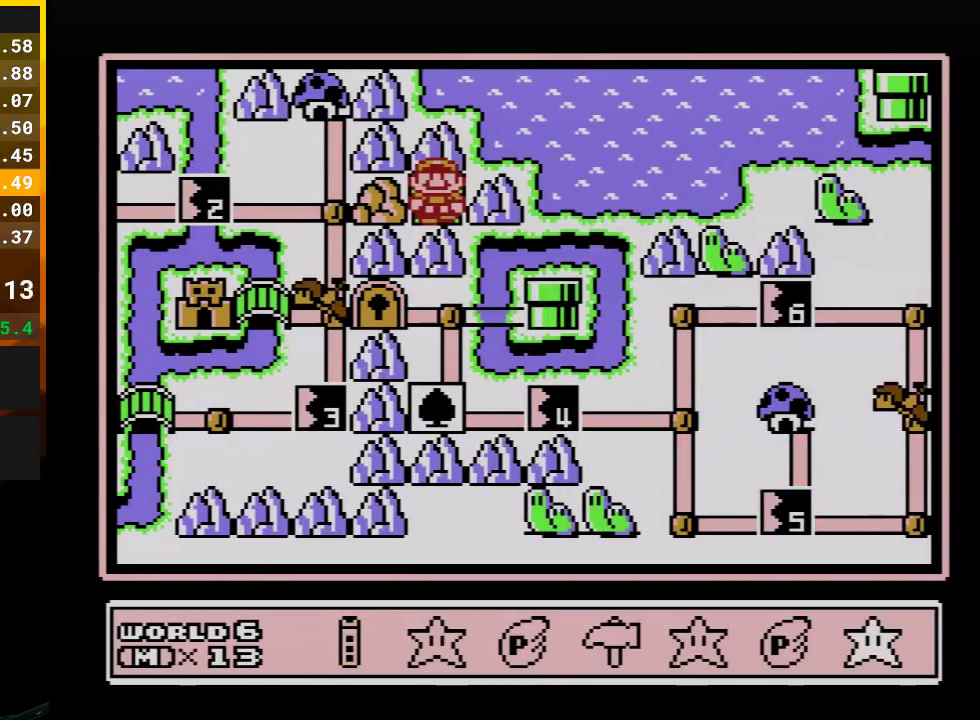
{"buttons": [], "events": [[67, "DPAD_LEFT", "up"], [133, "DPAD_LEFT", "down"], [267, "DPAD_LEFT", "up"], [367, "DPAD_LEFT", "down"], [450, "DPAD_LEFT", "up"]]}
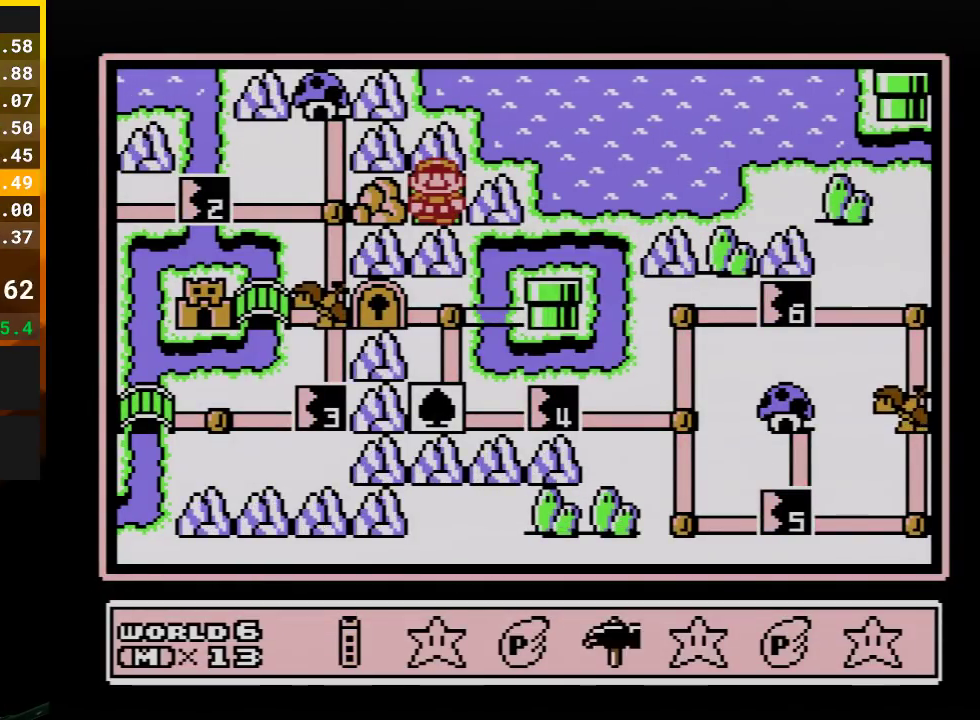
{"buttons": [], "events": [[33, "DPAD_LEFT", "down"], [133, "DPAD_LEFT", "up"], [200, "A", "down"], [350, "A", "up"]]}
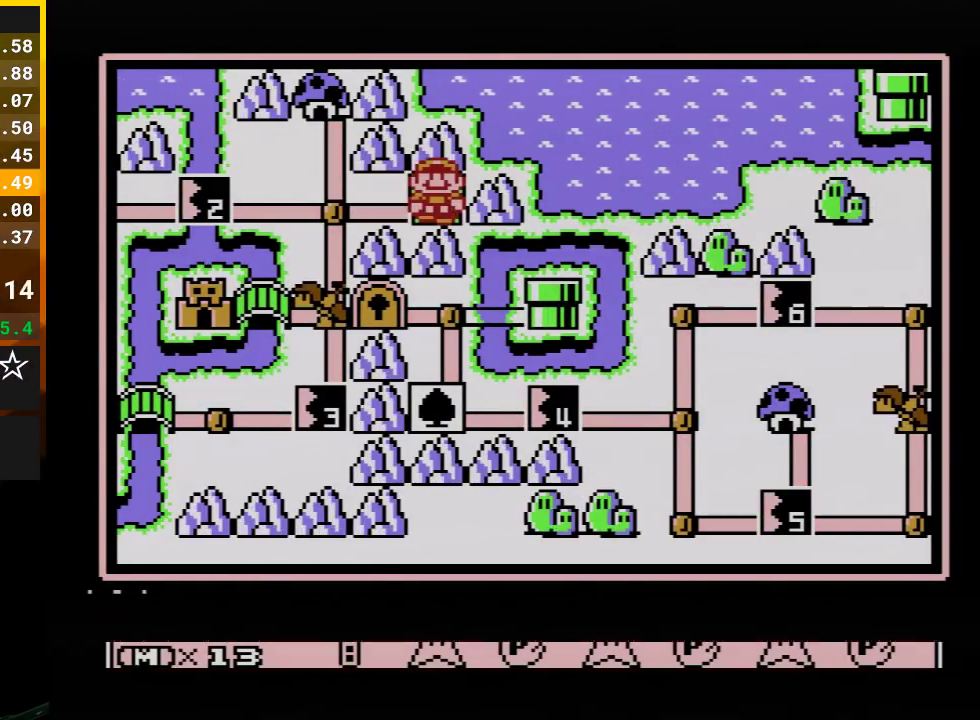
{"buttons": [], "events": [[67, "DPAD_LEFT", "down"], [167, "DPAD_LEFT", "up"], [267, "DPAD_LEFT", "down"], [450, "DPAD_LEFT", "up"]]}
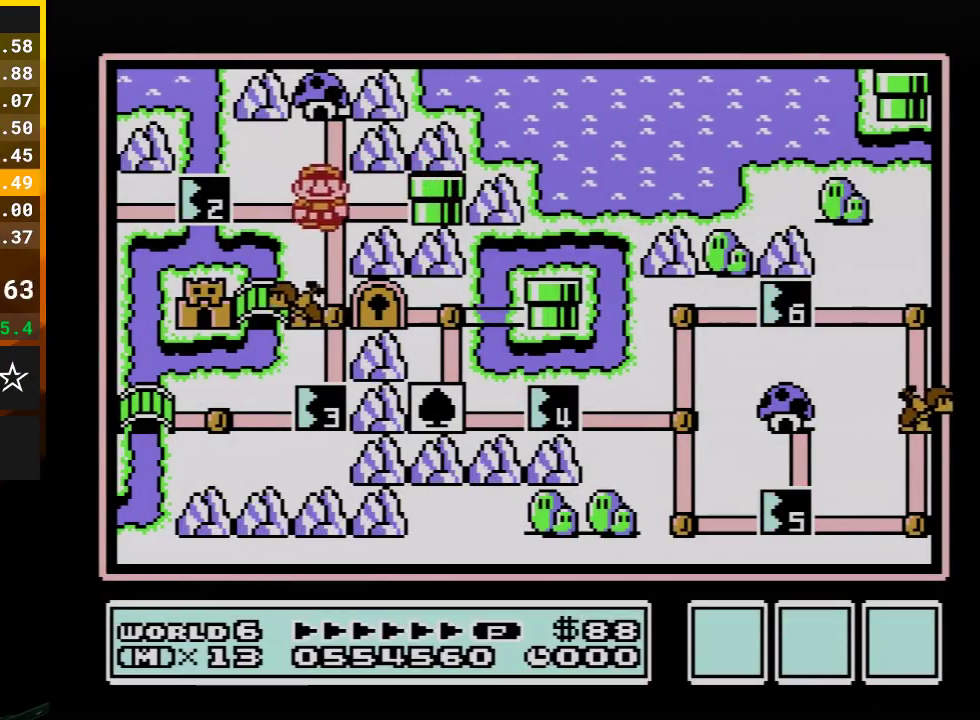
{"buttons": ["DPAD_DOWN"], "events": [[50, "DPAD_DOWN", "down"]]}
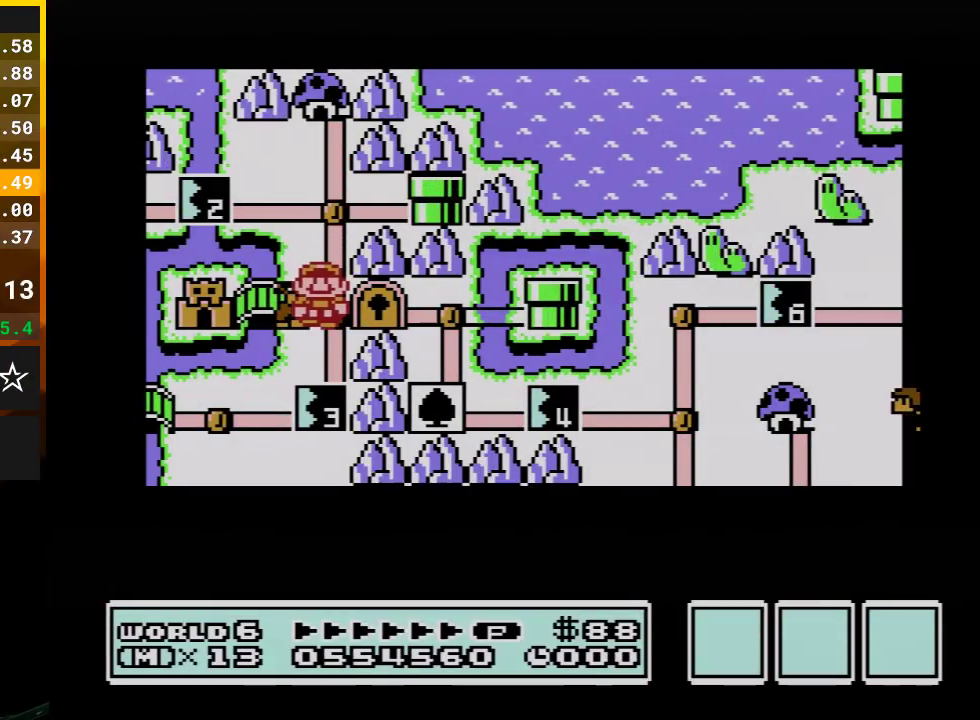
{"buttons": ["DPAD_DOWN"], "events": []}
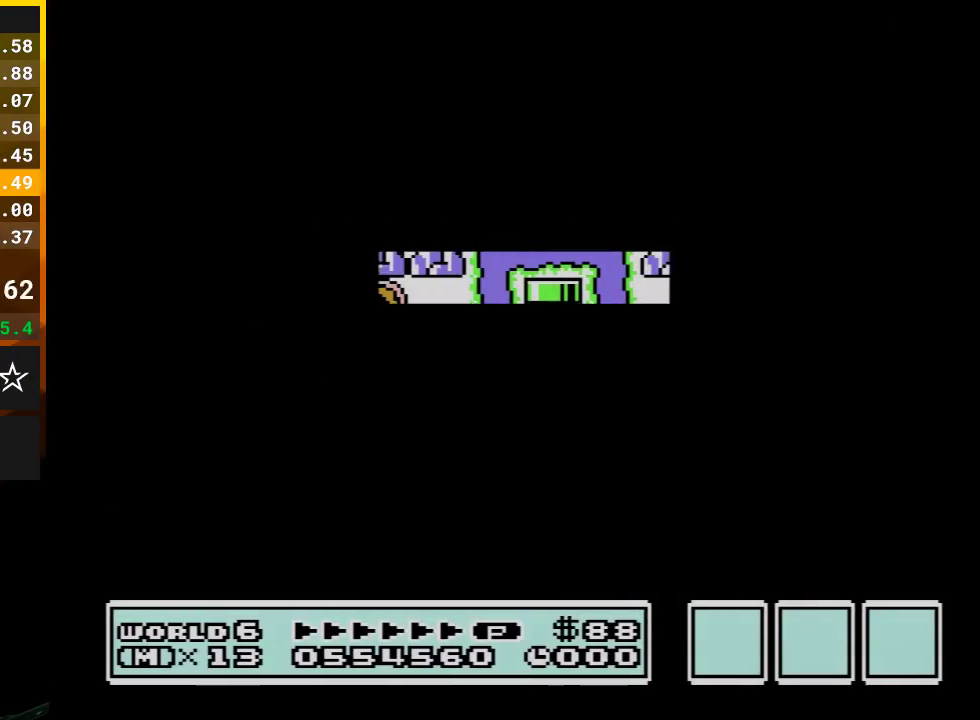
{"buttons": ["B", "DPAD_RIGHT"], "events": [[200, "DPAD_DOWN", "up"], [317, "B", "down"], [317, "DPAD_RIGHT", "down"]]}